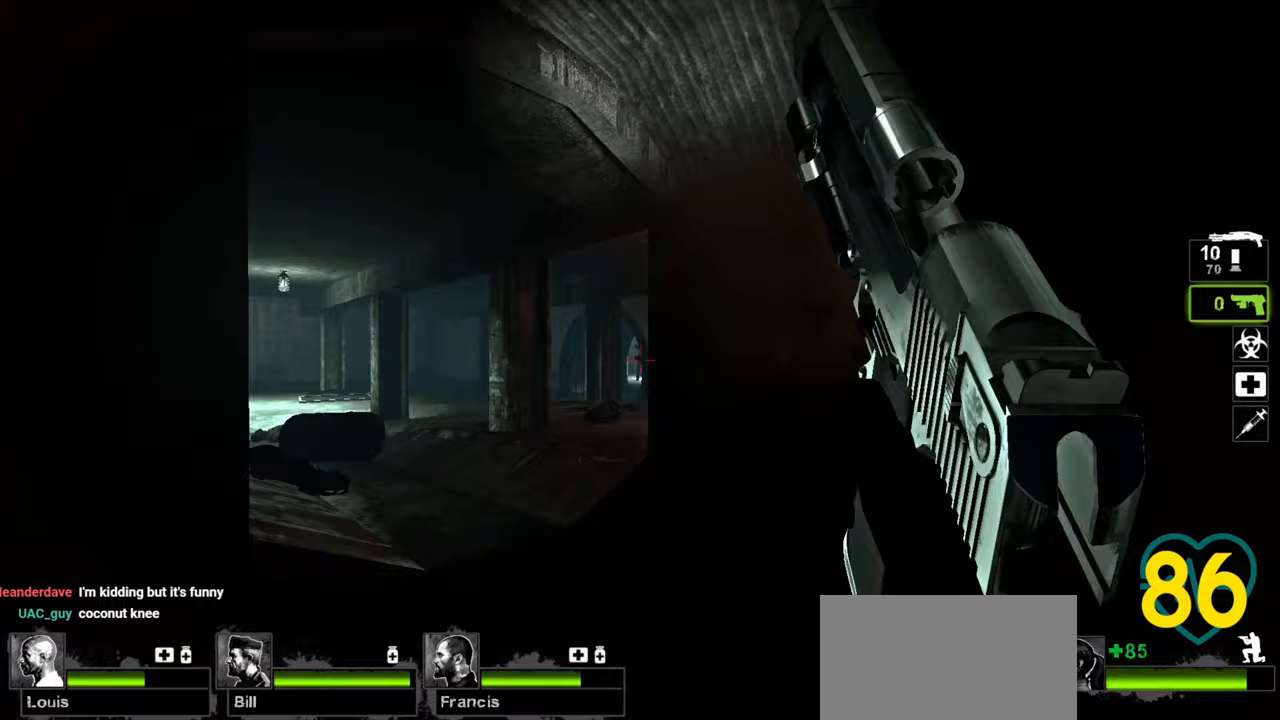
Gameplay with keyboard and mouse; each line is a JSON object with the keys and mouse buttons held at the frame after it. "events" lists presses ("down") and releases ("up") of "1", "2", "3", "4", "a", "alt", "c", "ctrl", "d", "e", "f", "q", "r", "s", "shift", "space", "tab", "v", "w", "x", "z", "mouse_left", "mouse_wheel" and "mouse_right" between this image and that frame as [ms after this image, input, new state], when the widget could be followed in between. "mouse_left", "mouse_wheel", "mouse_right" = the "left", "wheel", "right" buttons of the "mouse" list. No other keys are recorded. "wheel" means that the mouse wheel is clicked or scrolled. "mouse_move" is the direction in which the mouse moves at that frame (one of eight, or "still"), when it could be read.
{"keys": ["d"], "mouse": [], "mouse_move": "down-left", "events": [[33, "mouse_left", "up"], [367, "ctrl", "up"], [367, "d", "down"]]}
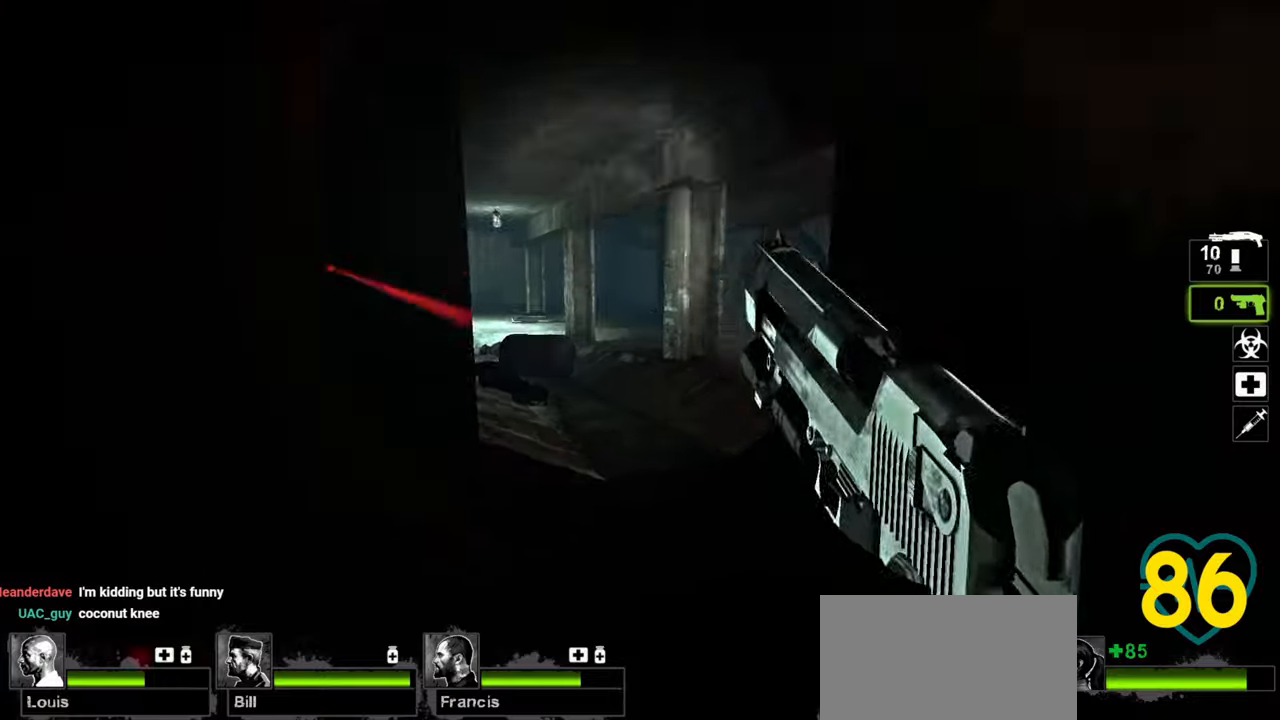
{"keys": ["d", "w"], "mouse": [], "mouse_move": "up-left", "events": [[100, "w", "down"]]}
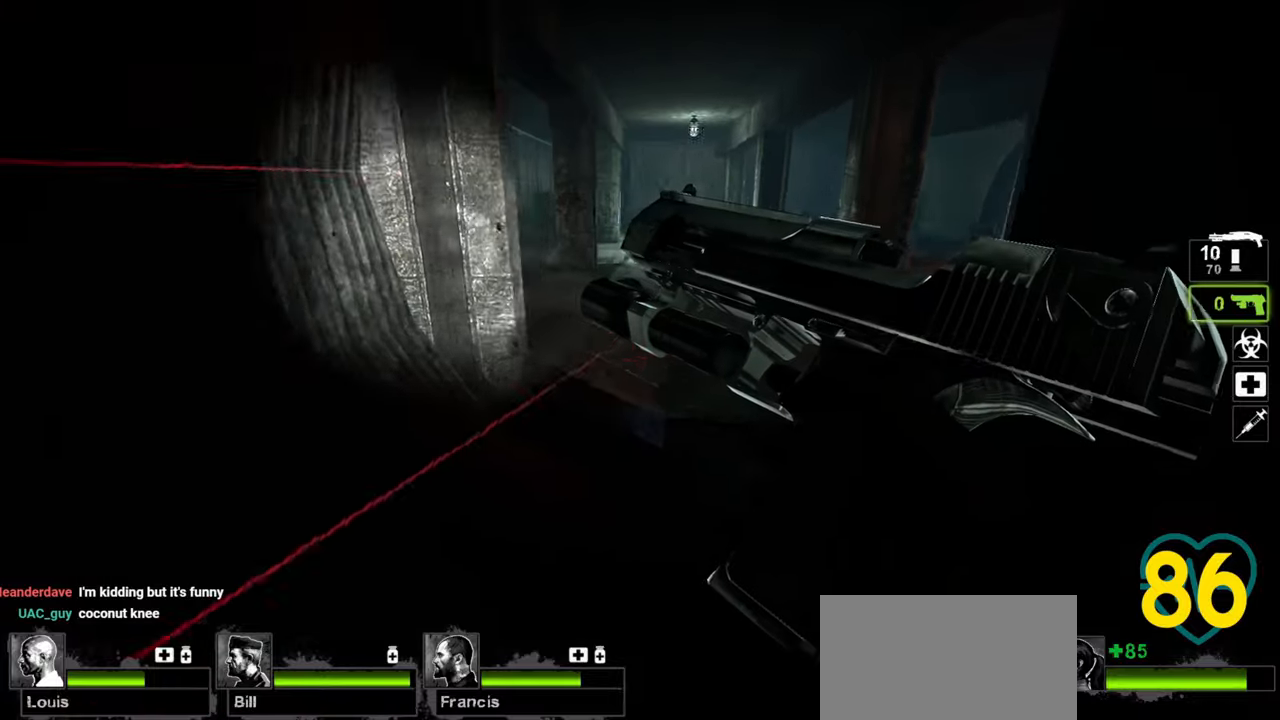
{"keys": [], "mouse": [], "mouse_move": "left", "events": [[250, "d", "up"], [250, "w", "up"]]}
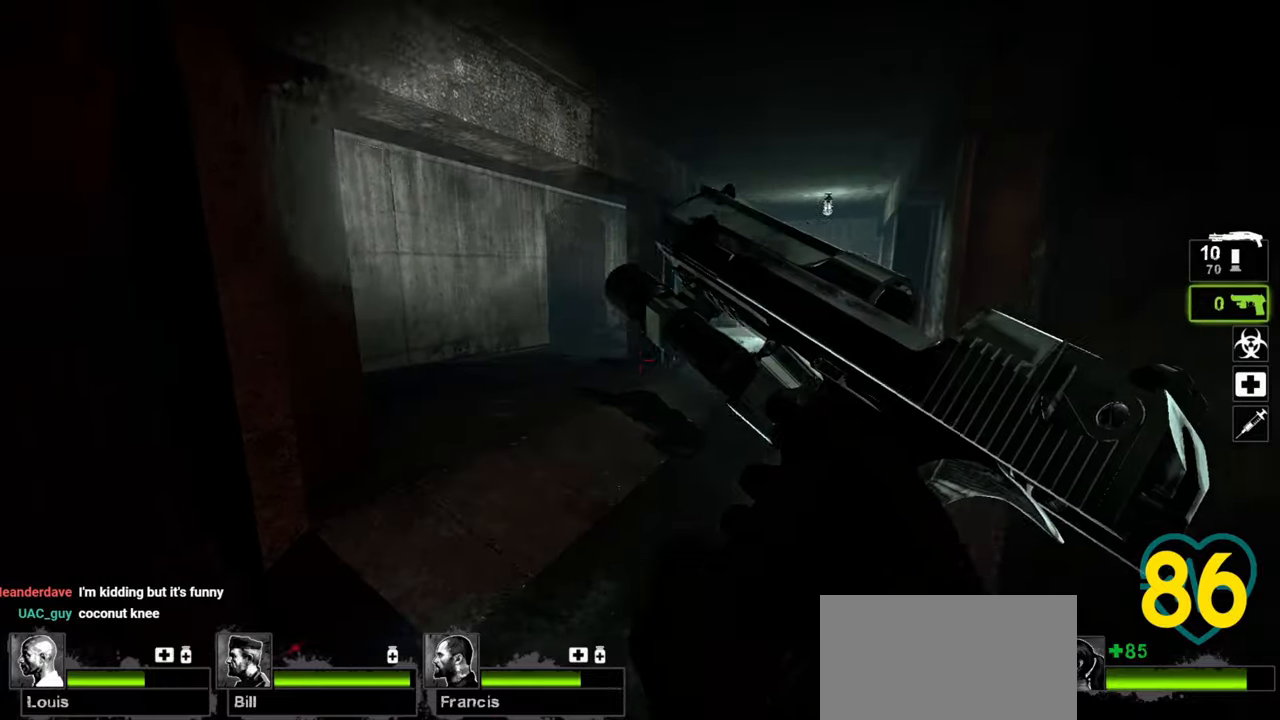
{"keys": [], "mouse": [], "mouse_move": "up-right", "events": [[167, "d", "down"], [167, "w", "down"], [300, "w", "up"], [350, "d", "up"]]}
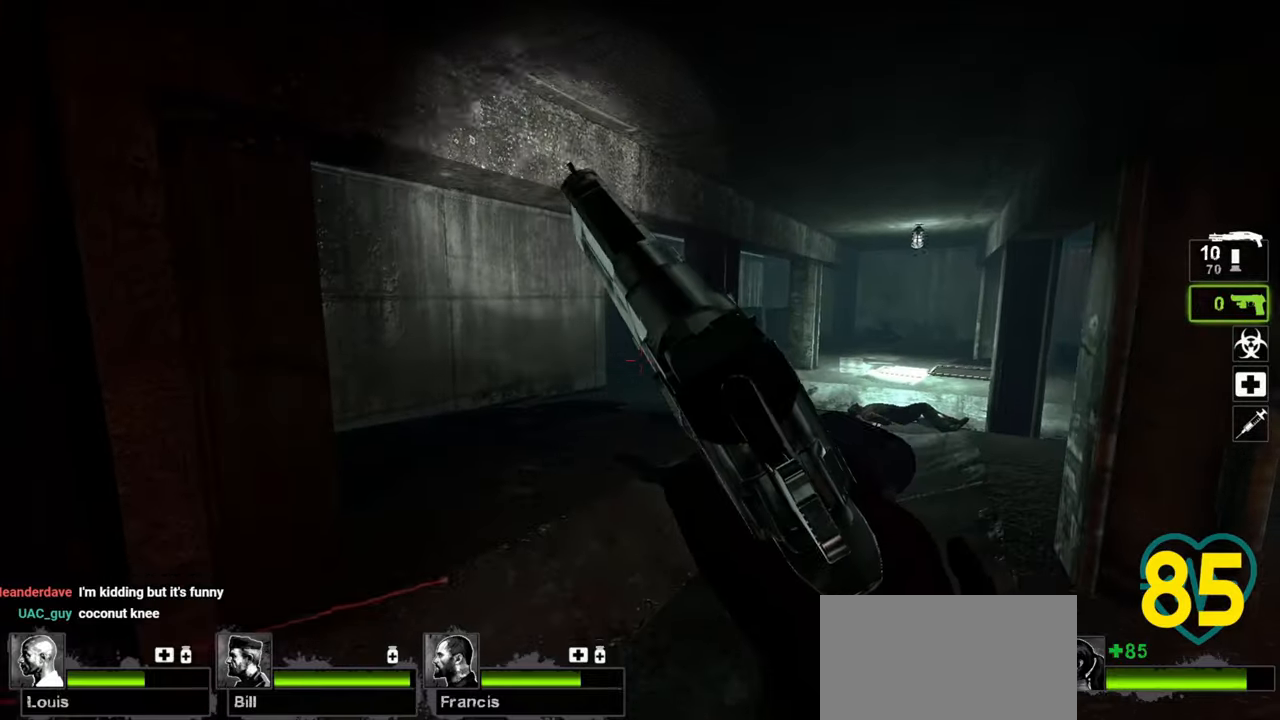
{"keys": [], "mouse": [], "mouse_move": "left", "events": [[233, "d", "down"], [433, "d", "up"]]}
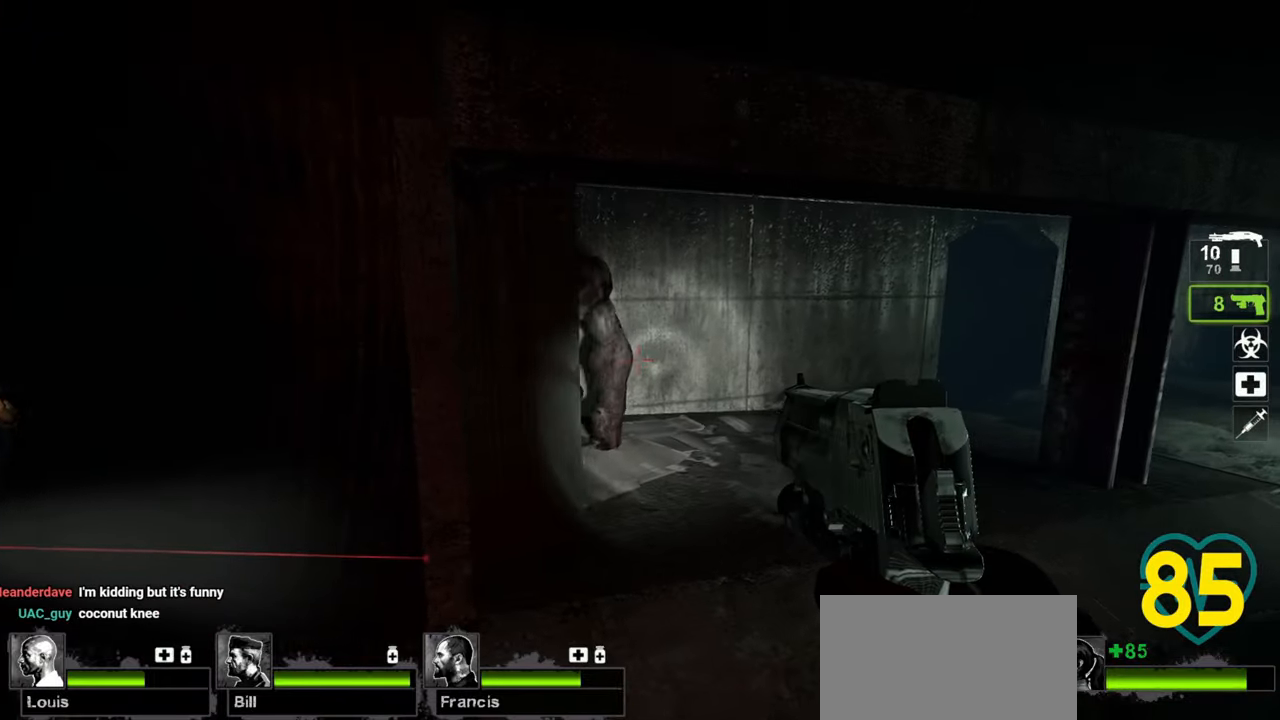
{"keys": ["a"], "mouse": [], "mouse_move": "left", "events": [[200, "a", "down"]]}
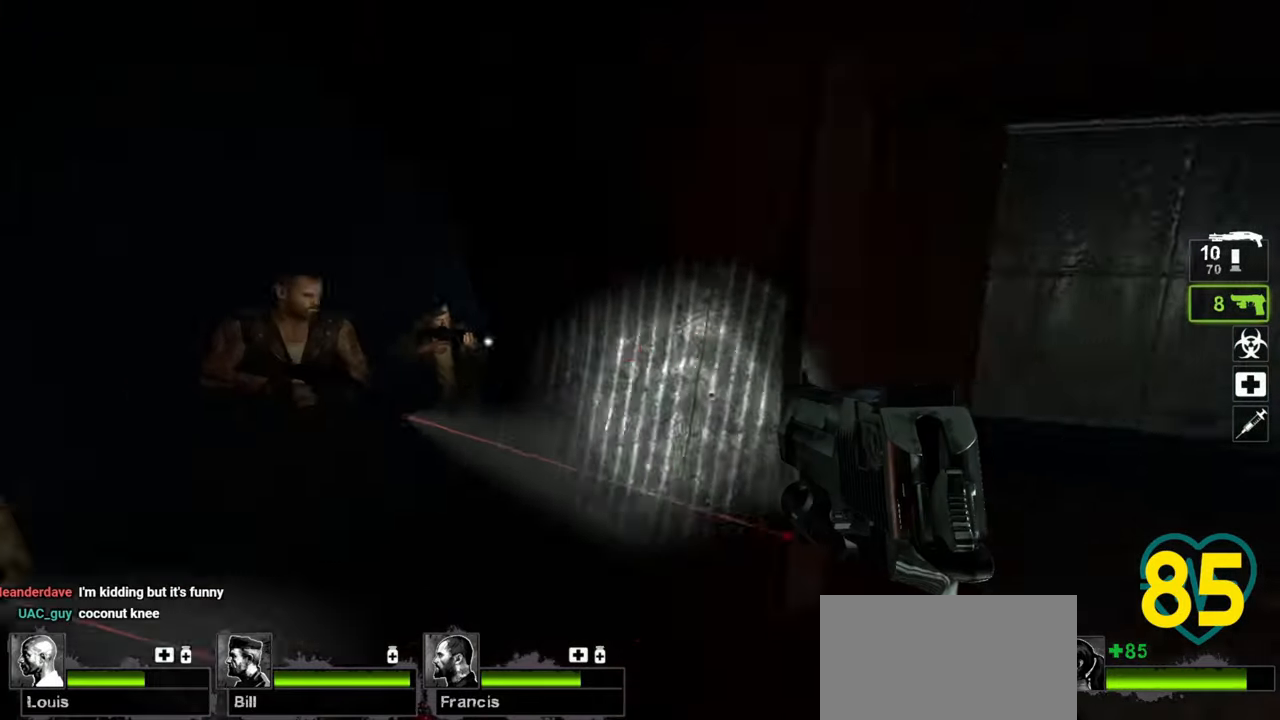
{"keys": ["a", "d"], "mouse": [], "mouse_move": "right", "events": [[33, "w", "down"], [450, "w", "up"], [500, "d", "down"]]}
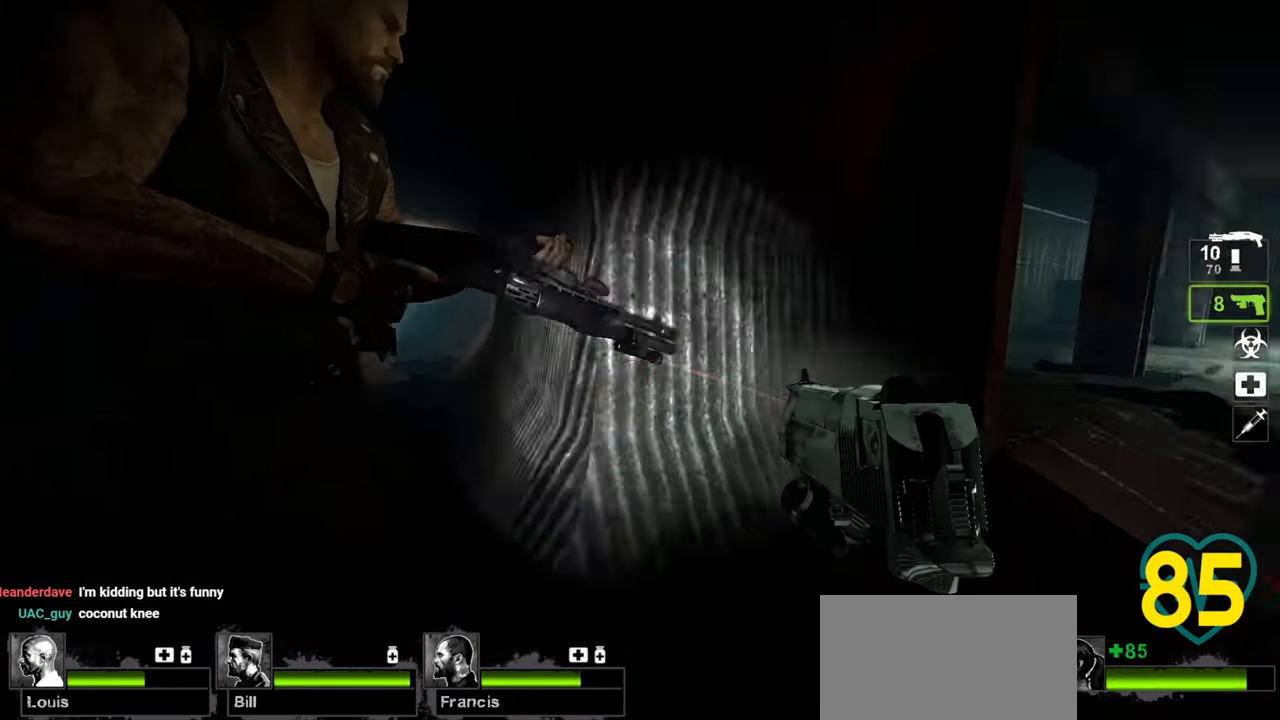
{"keys": [], "mouse": [], "mouse_move": "left", "events": [[50, "a", "up"], [100, "s", "down"], [183, "d", "up"], [317, "d", "down"], [317, "s", "up"], [417, "d", "up"]]}
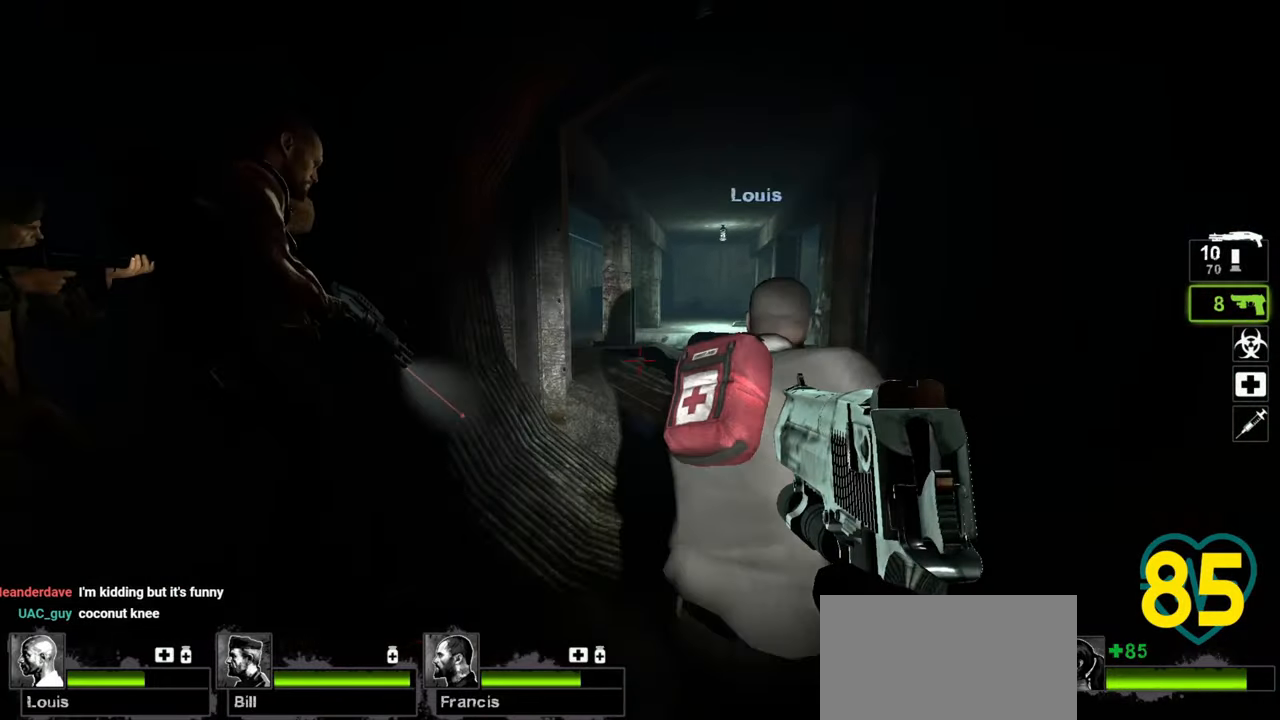
{"keys": ["w"], "mouse": [], "mouse_move": "up-left", "events": [[17, "d", "down"], [17, "w", "down"], [117, "d", "up"], [167, "w", "up"], [250, "d", "down"], [350, "d", "up"], [433, "w", "down"]]}
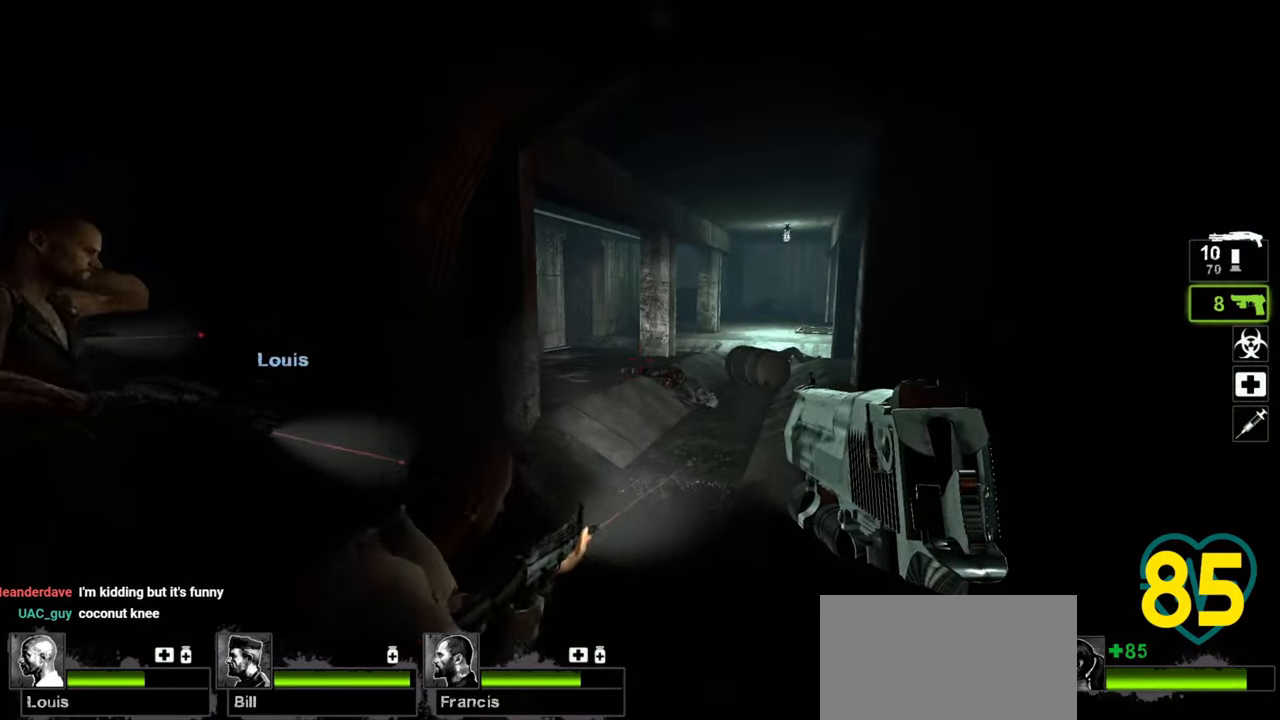
{"keys": [], "mouse": [], "mouse_move": "left", "events": [[83, "w", "up"], [117, "d", "down"], [217, "d", "up"], [350, "d", "down"], [350, "w", "down"], [450, "d", "up"], [450, "w", "up"]]}
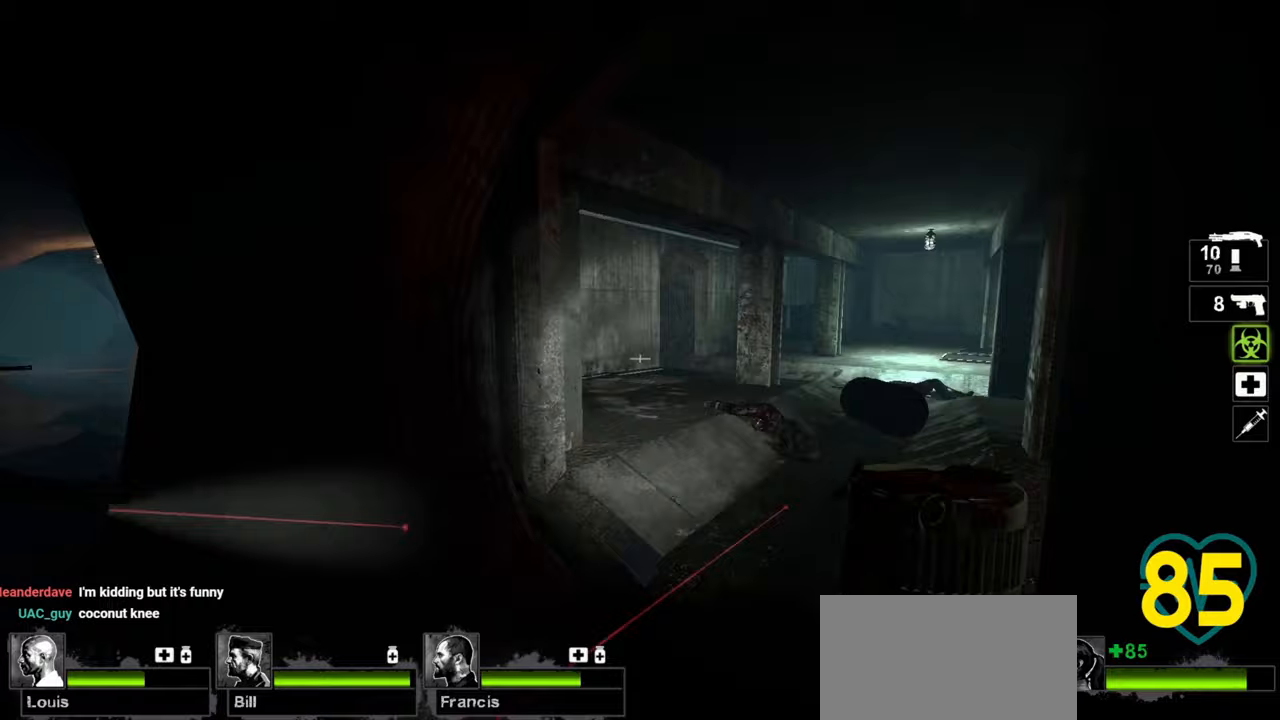
{"keys": [], "mouse": [], "mouse_move": "still", "events": [[50, "d", "down"], [100, "w", "down"], [183, "d", "up"], [233, "w", "up"], [333, "d", "down"], [417, "d", "up"]]}
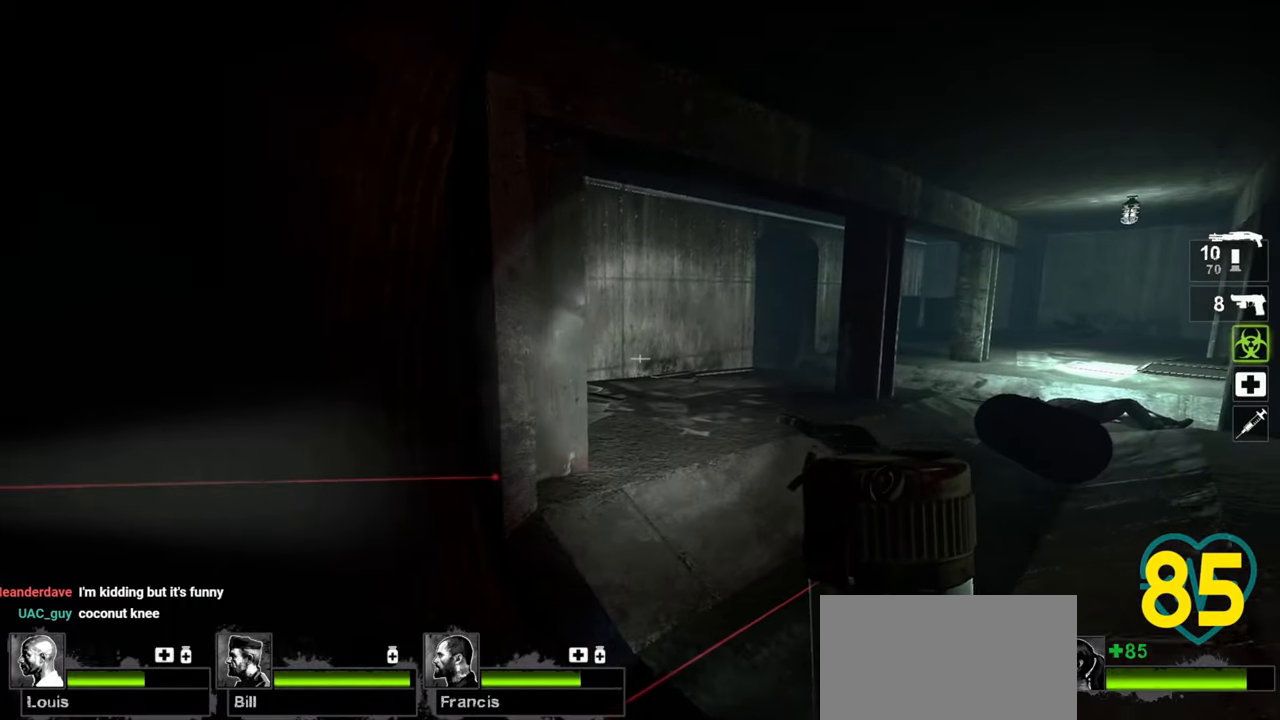
{"keys": [], "mouse": [], "mouse_move": "left", "events": []}
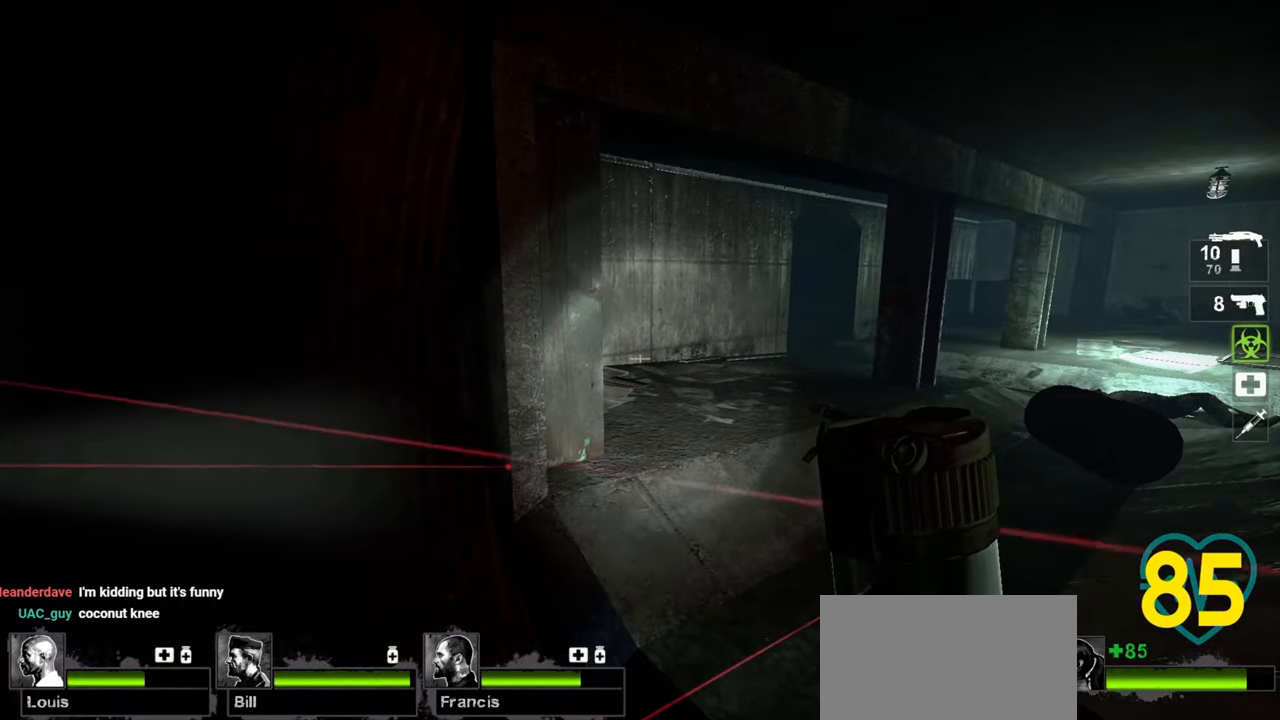
{"keys": [], "mouse": [], "mouse_move": "still", "events": []}
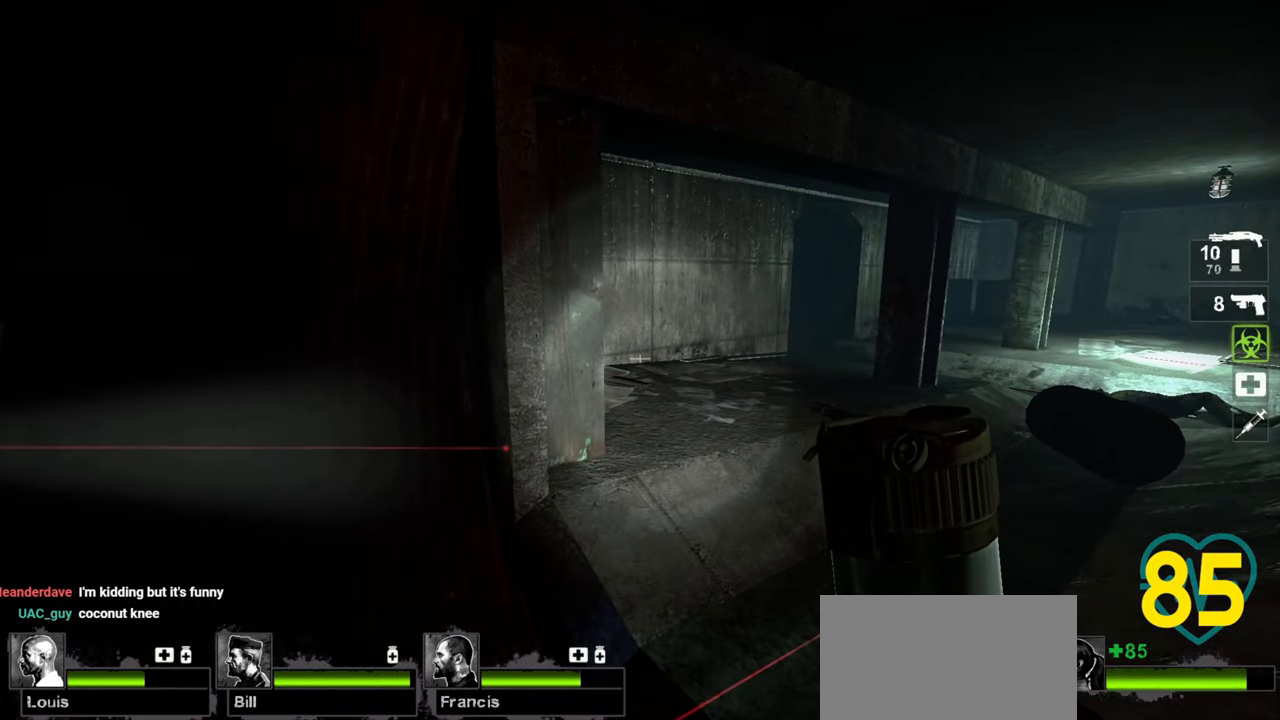
{"keys": [], "mouse": ["left"], "mouse_move": "still", "events": [[133, "mouse_left", "down"]]}
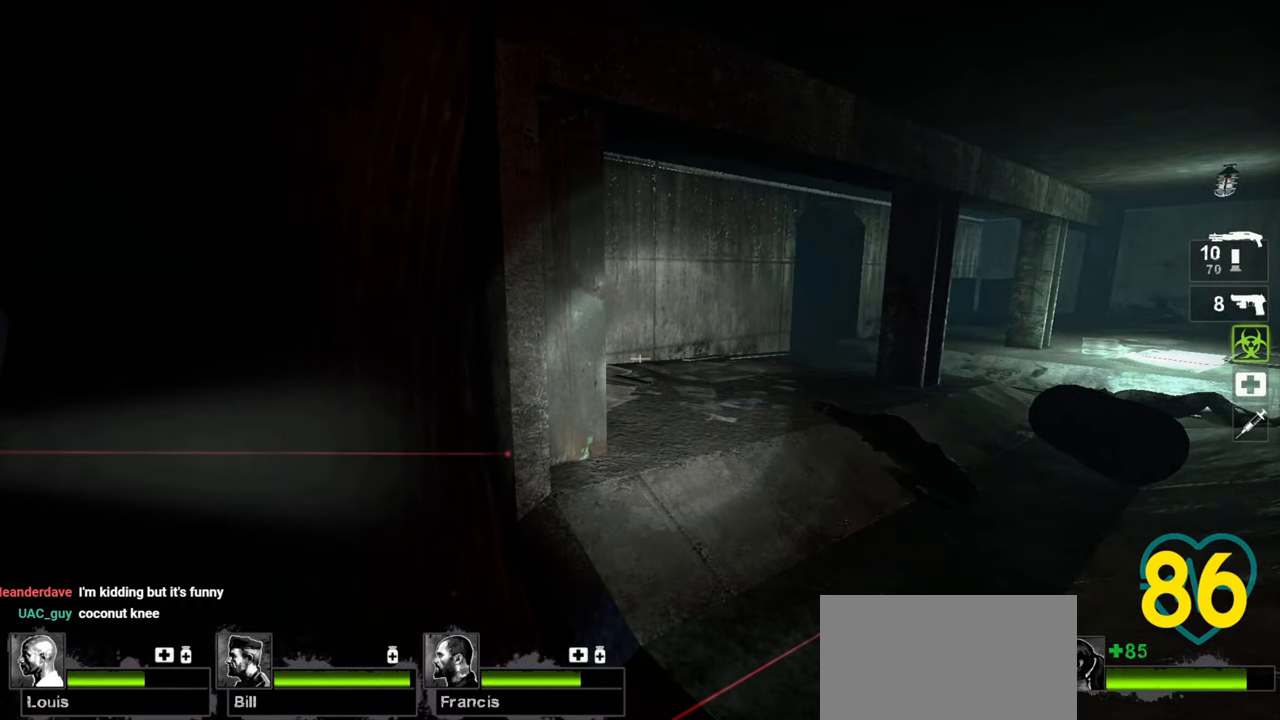
{"keys": [], "mouse": ["left"], "mouse_move": "left", "events": []}
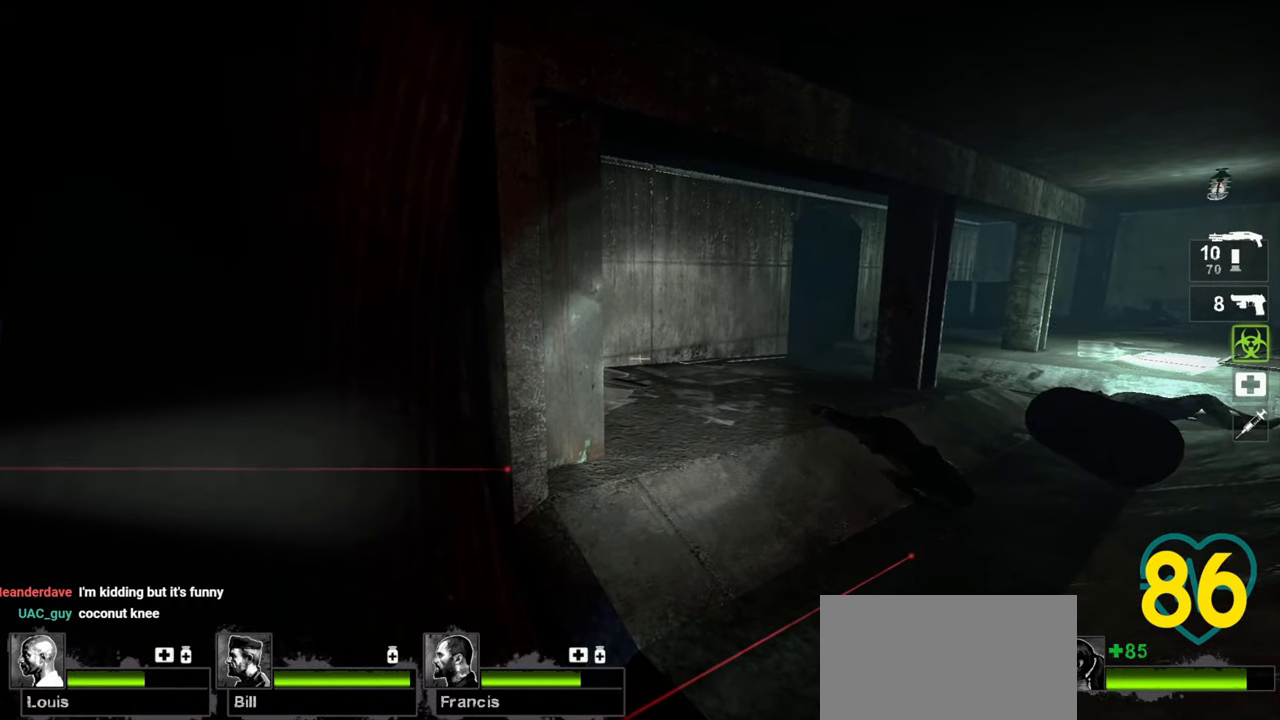
{"keys": [], "mouse": [], "mouse_move": "up-right", "events": [[217, "mouse_left", "up"]]}
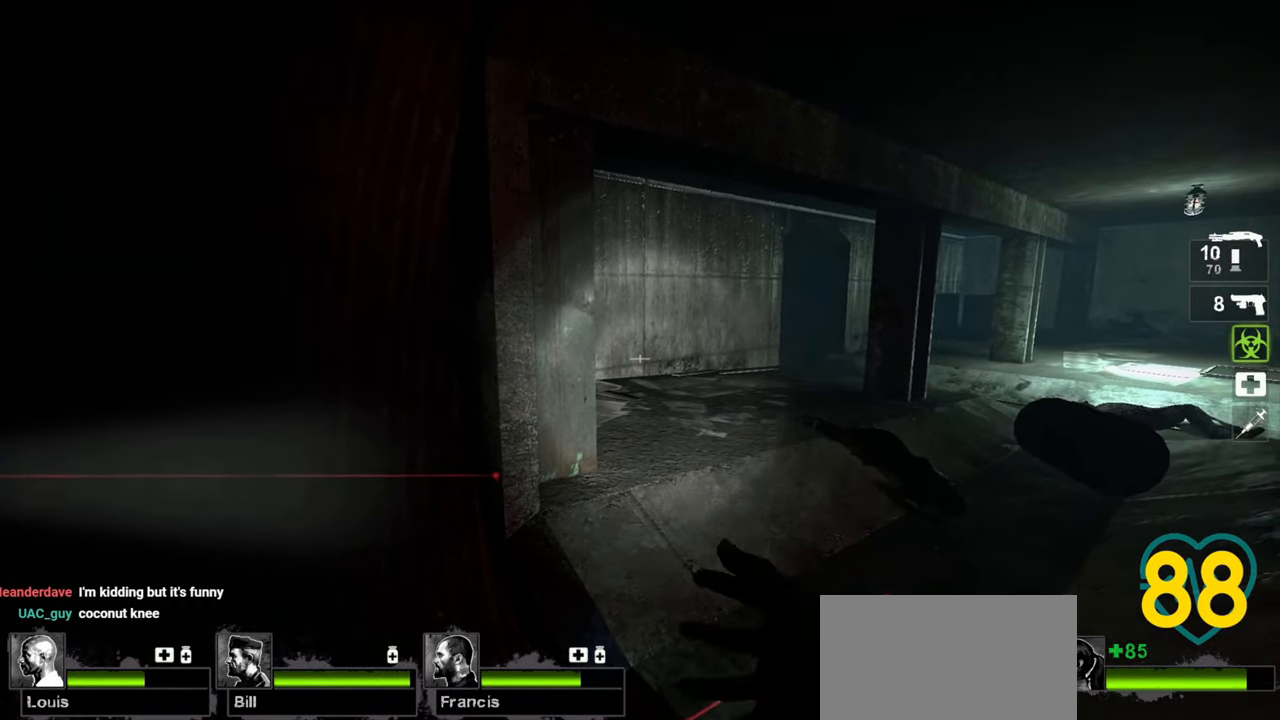
{"keys": ["a", "w"], "mouse": [], "mouse_move": "left", "events": [[50, "a", "down"], [200, "s", "down"], [333, "s", "up"], [383, "w", "down"]]}
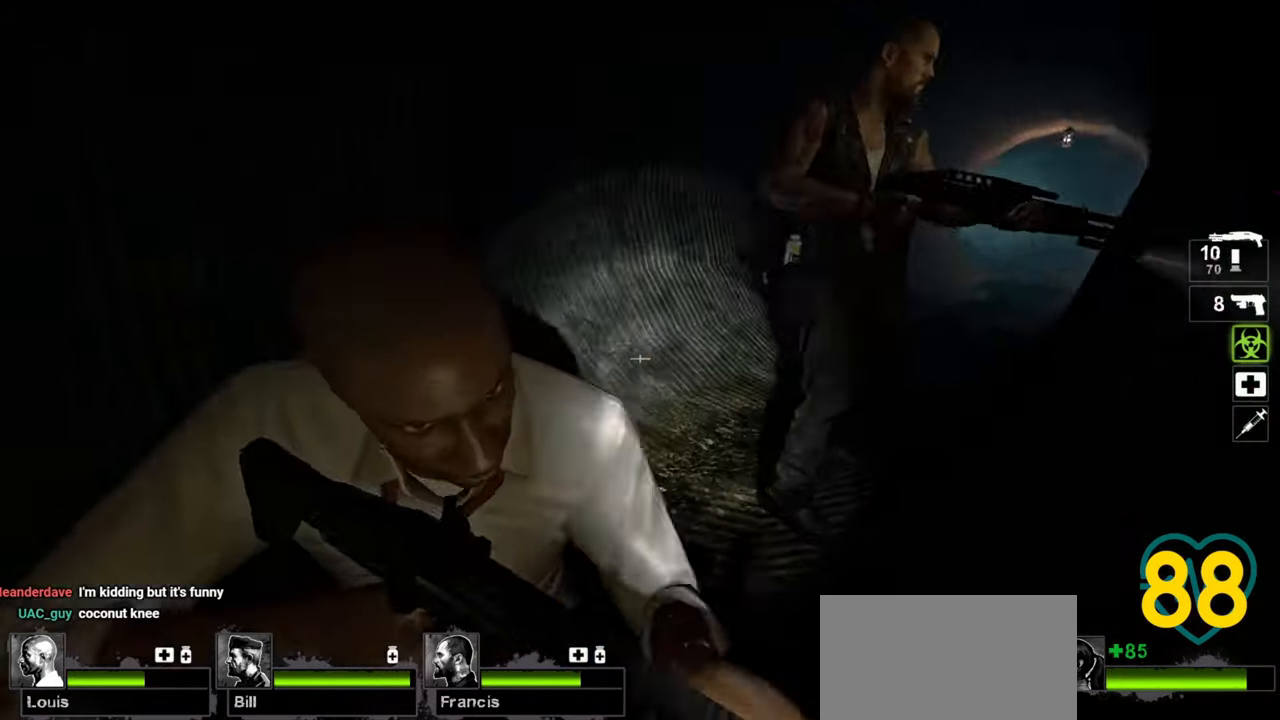
{"keys": ["w"], "mouse": [], "mouse_move": "right", "events": [[150, "a", "up"]]}
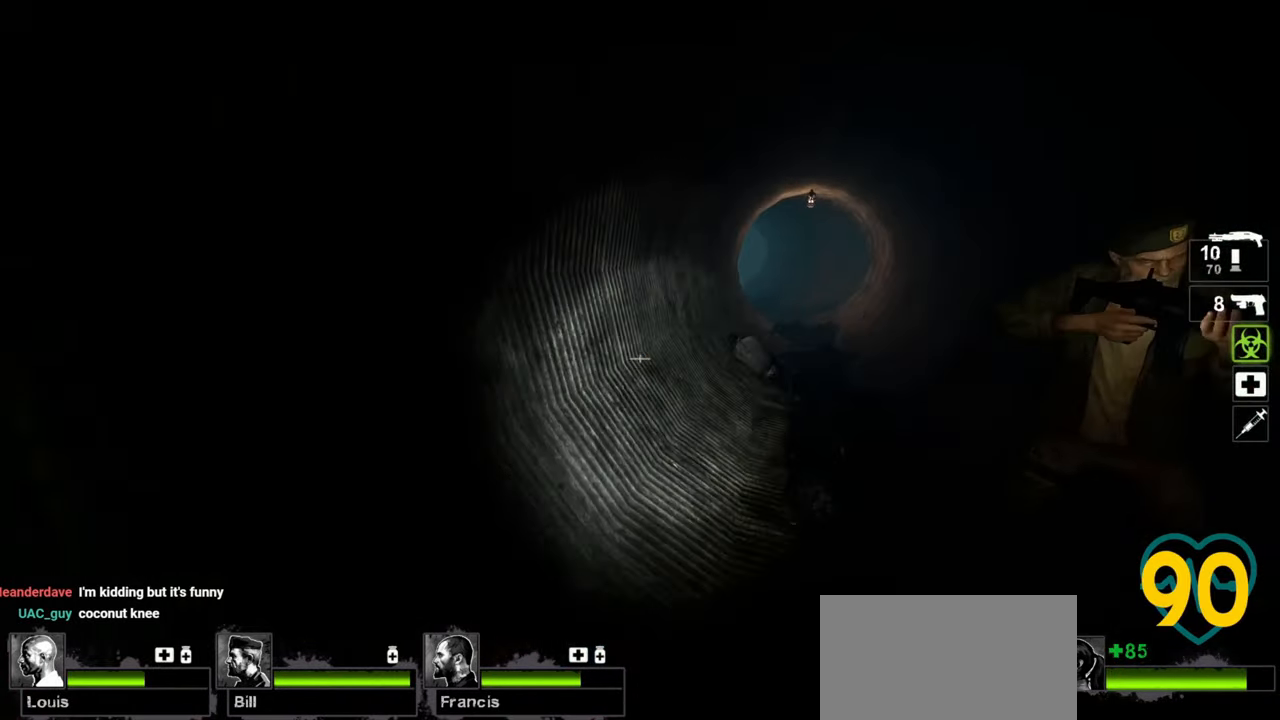
{"keys": ["a", "s"], "mouse": [], "mouse_move": "right", "events": [[83, "mouse_wheel", "down"], [167, "mouse_wheel", "up"], [317, "a", "down"], [400, "w", "up"], [500, "s", "down"]]}
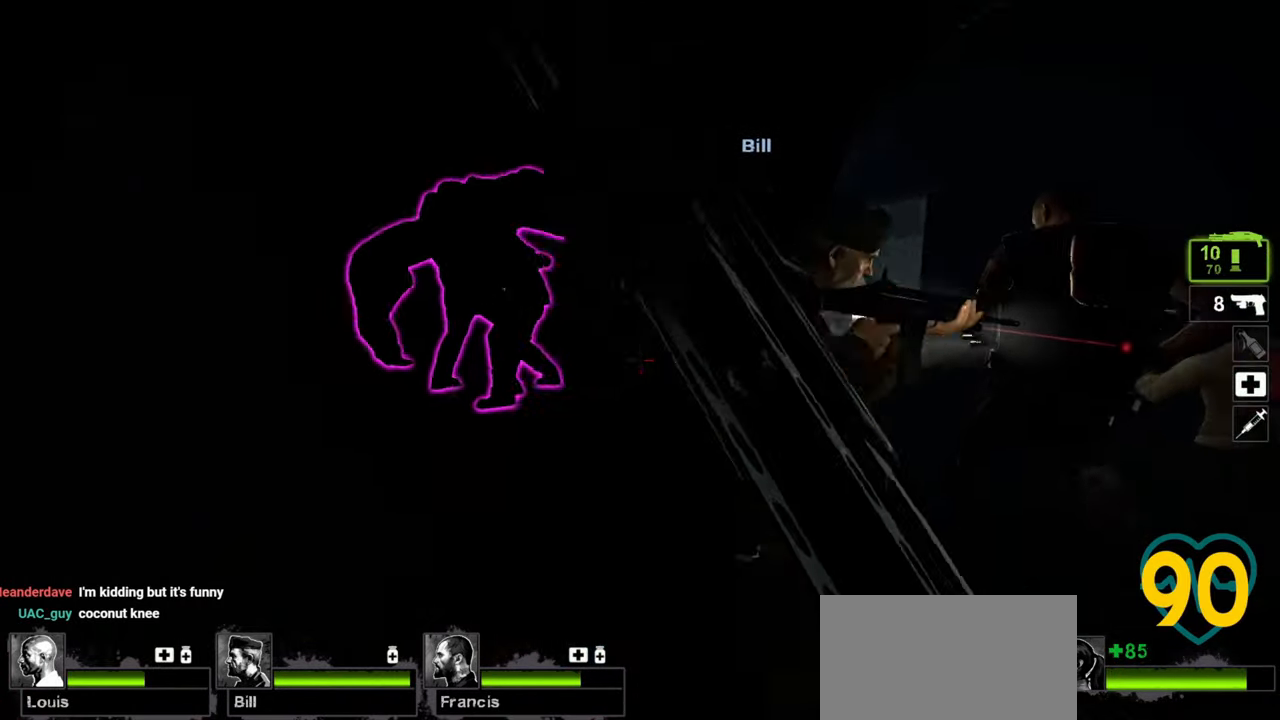
{"keys": ["a", "s"], "mouse": [], "mouse_move": "right", "events": []}
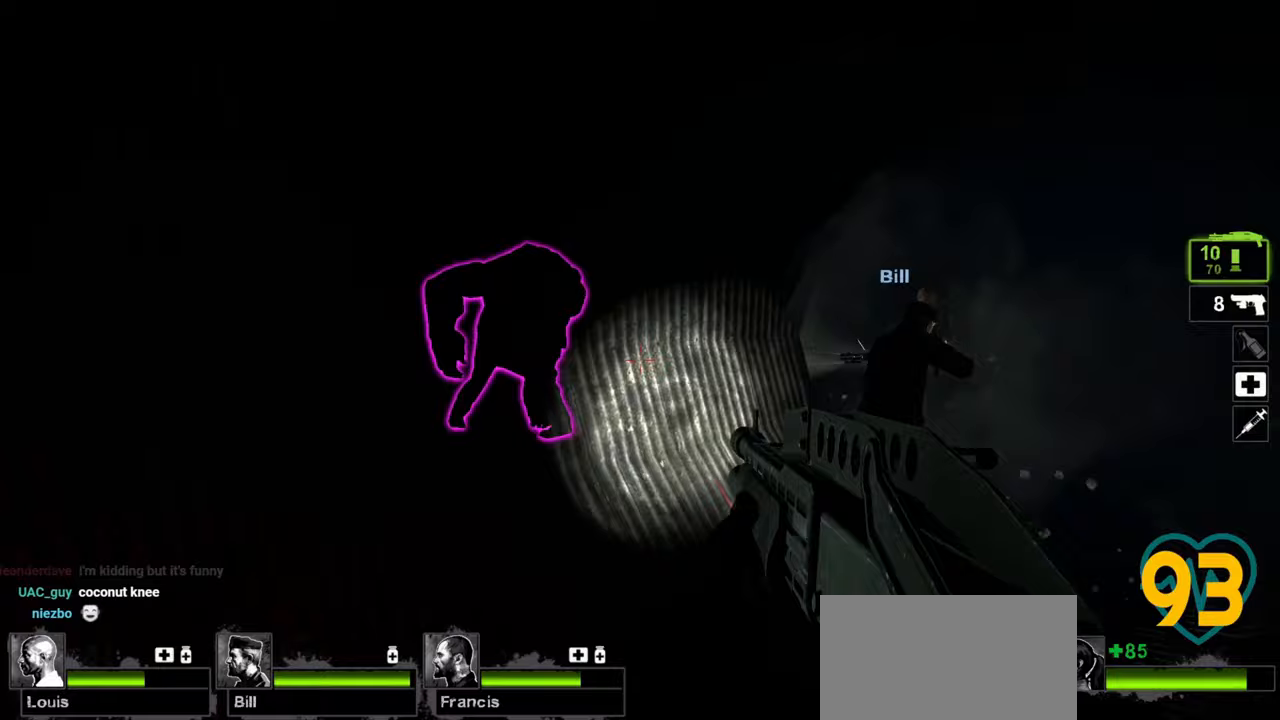
{"keys": ["a", "s"], "mouse": [], "mouse_move": "right", "events": []}
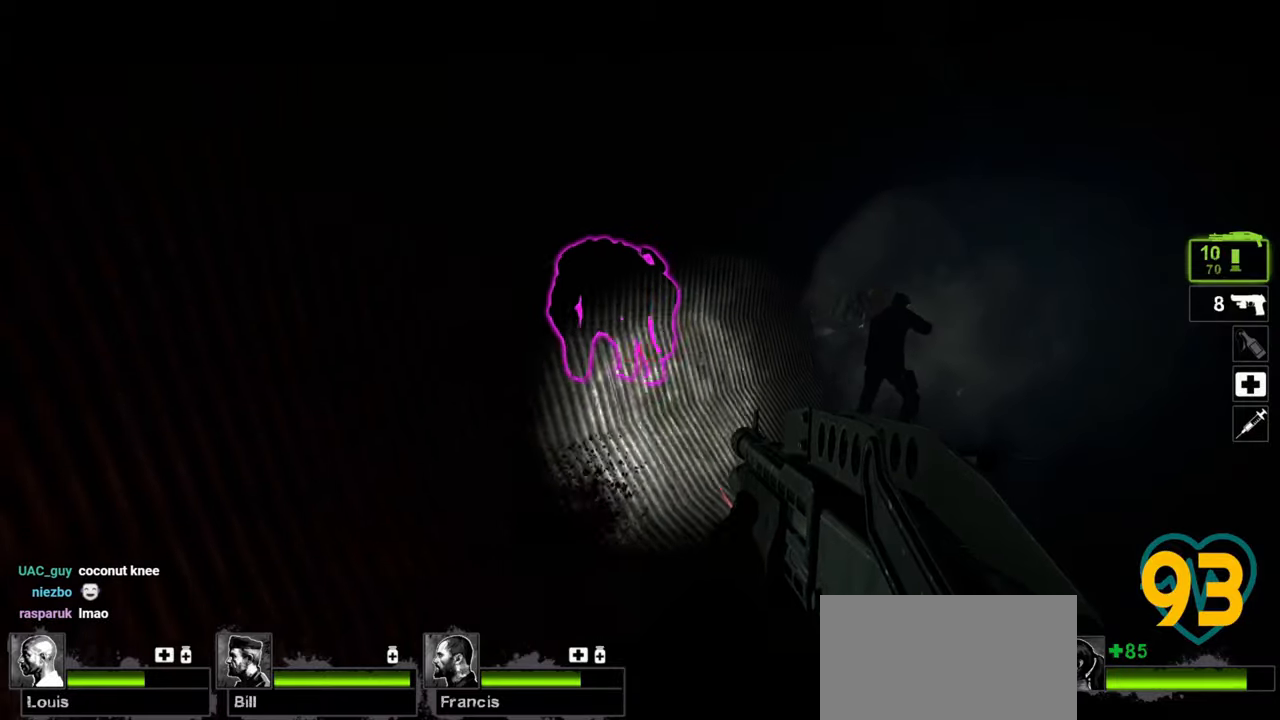
{"keys": ["s"], "mouse": [], "mouse_move": "right", "events": [[267, "a", "up"]]}
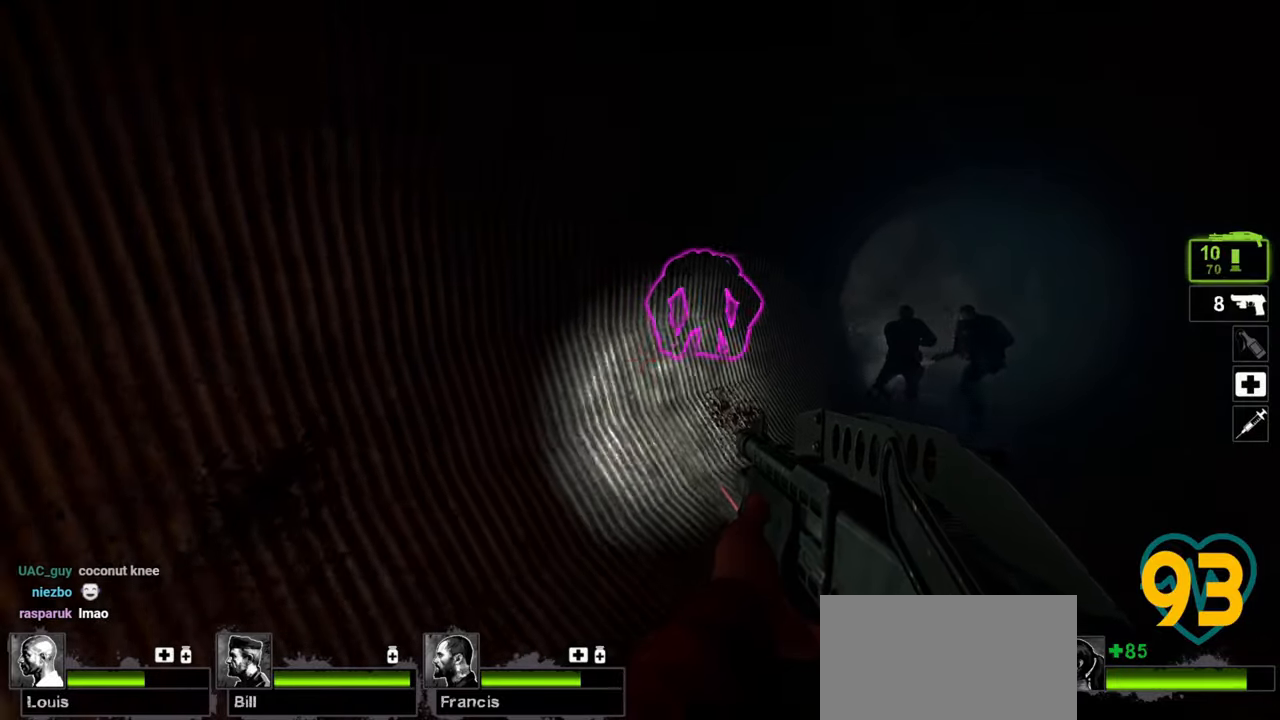
{"keys": ["s"], "mouse": [], "mouse_move": "still", "events": [[100, "a", "down"], [267, "a", "up"]]}
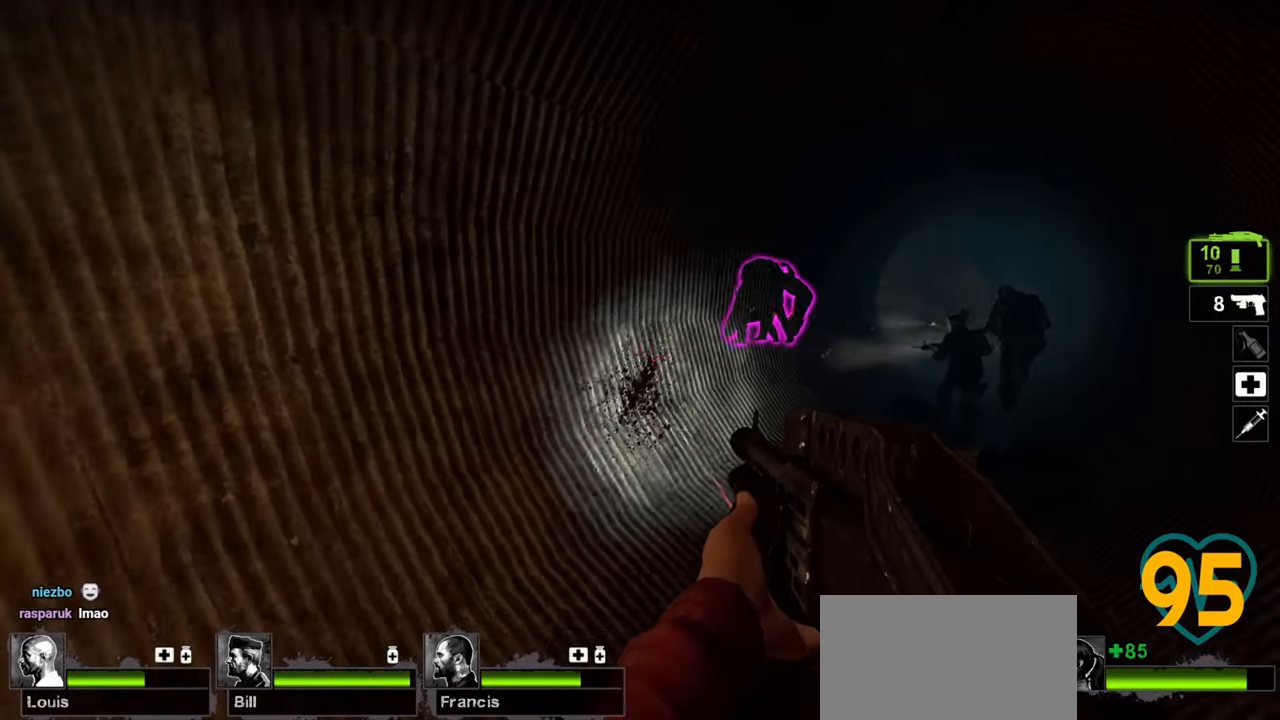
{"keys": [], "mouse": [], "mouse_move": "right", "events": [[250, "s", "up"]]}
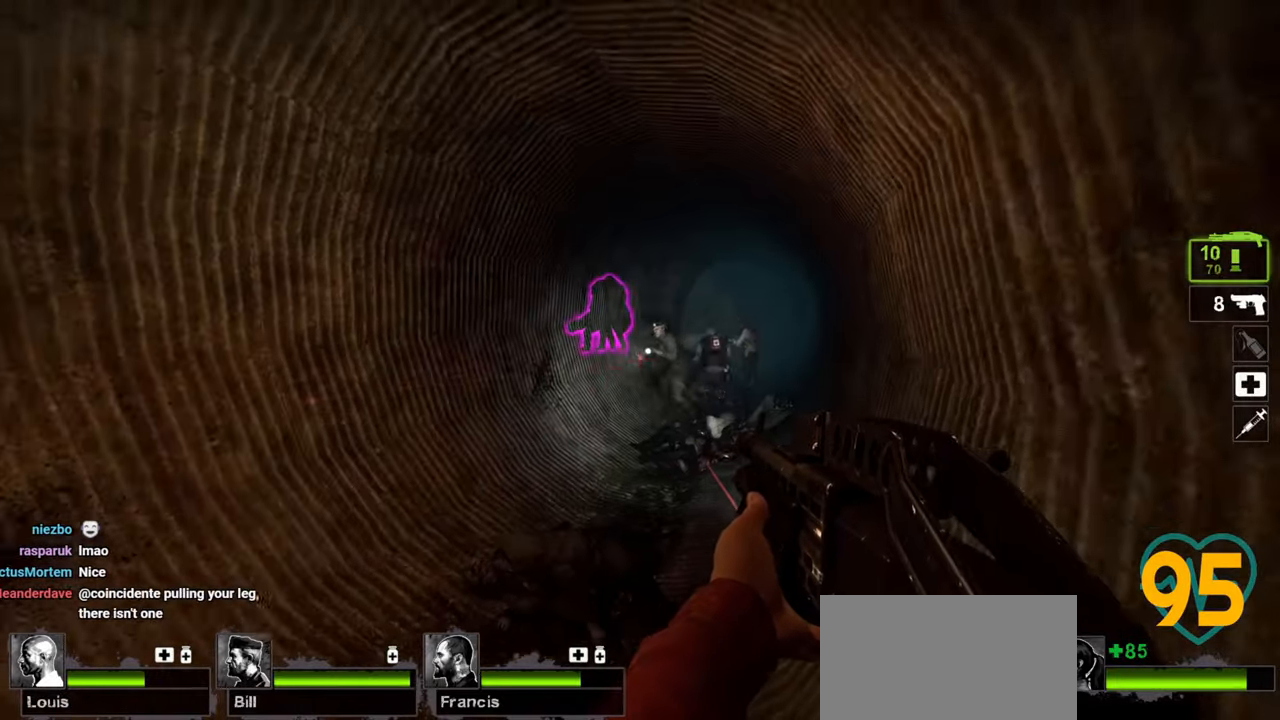
{"keys": [], "mouse": [], "mouse_move": "still", "events": []}
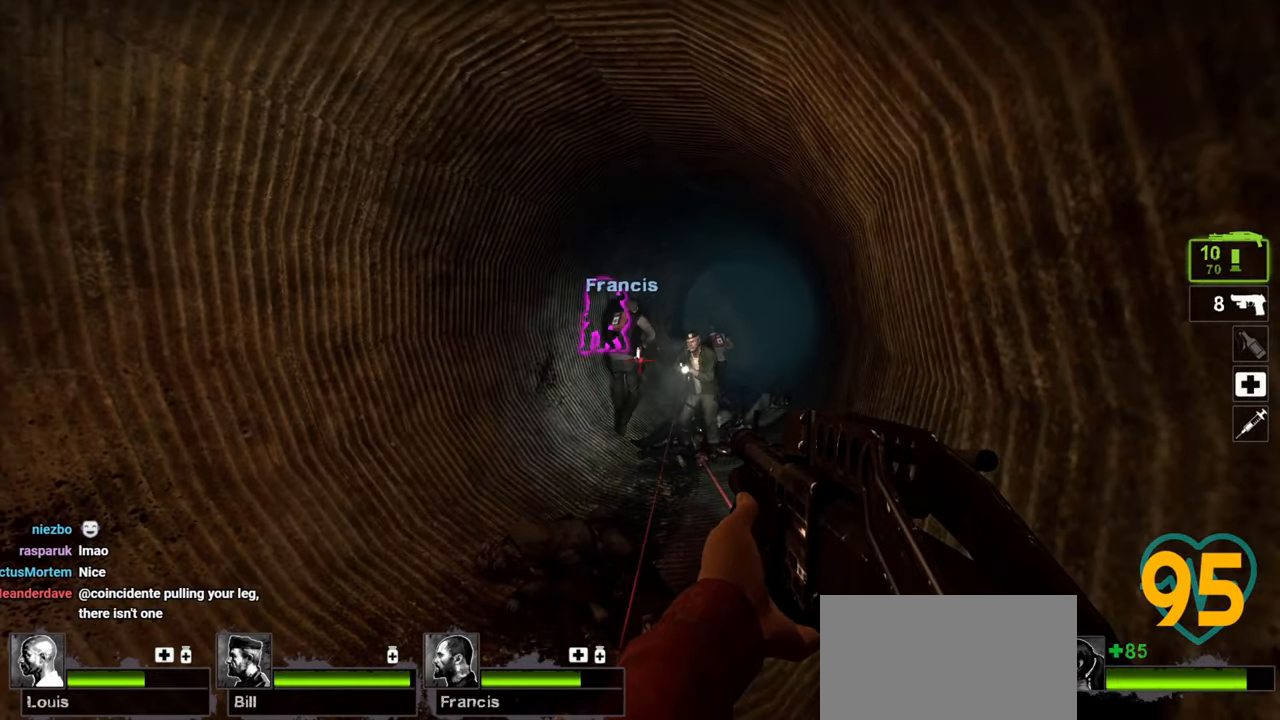
{"keys": ["w"], "mouse": [], "mouse_move": "right", "events": [[50, "a", "down"], [133, "w", "down"], [433, "a", "up"]]}
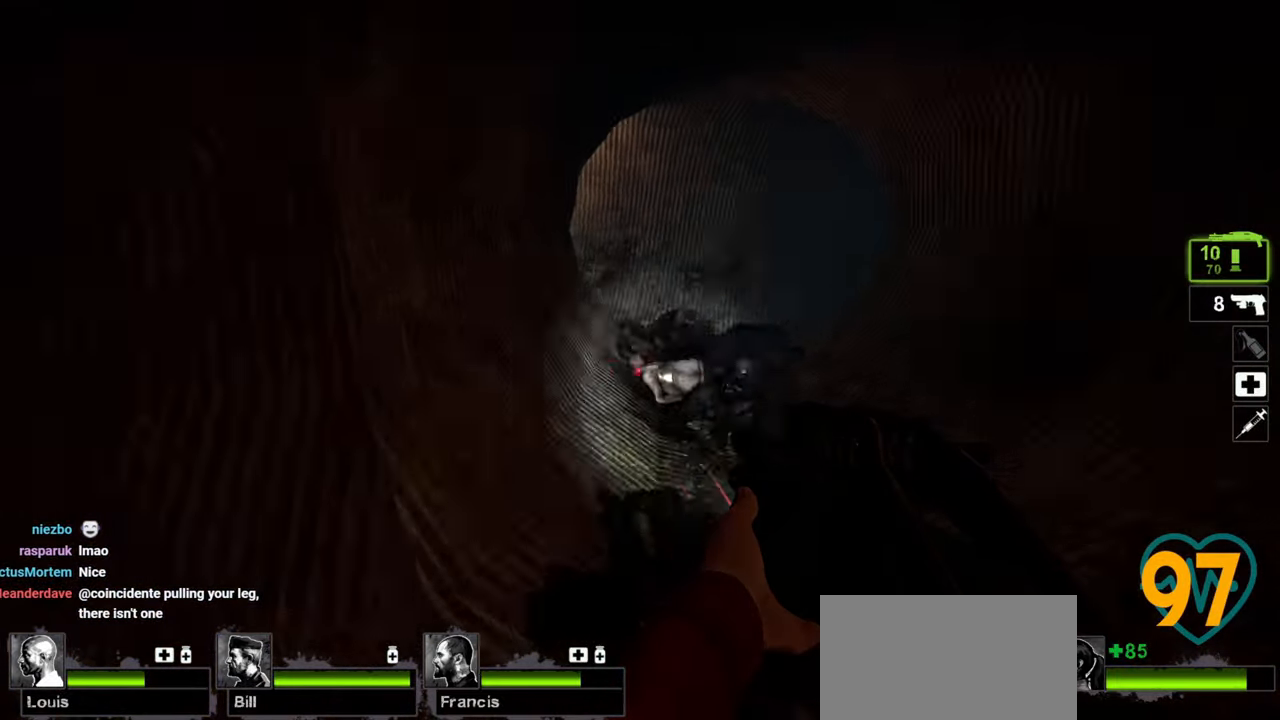
{"keys": ["d"], "mouse": [], "mouse_move": "right", "events": [[350, "d", "down"], [483, "w", "up"]]}
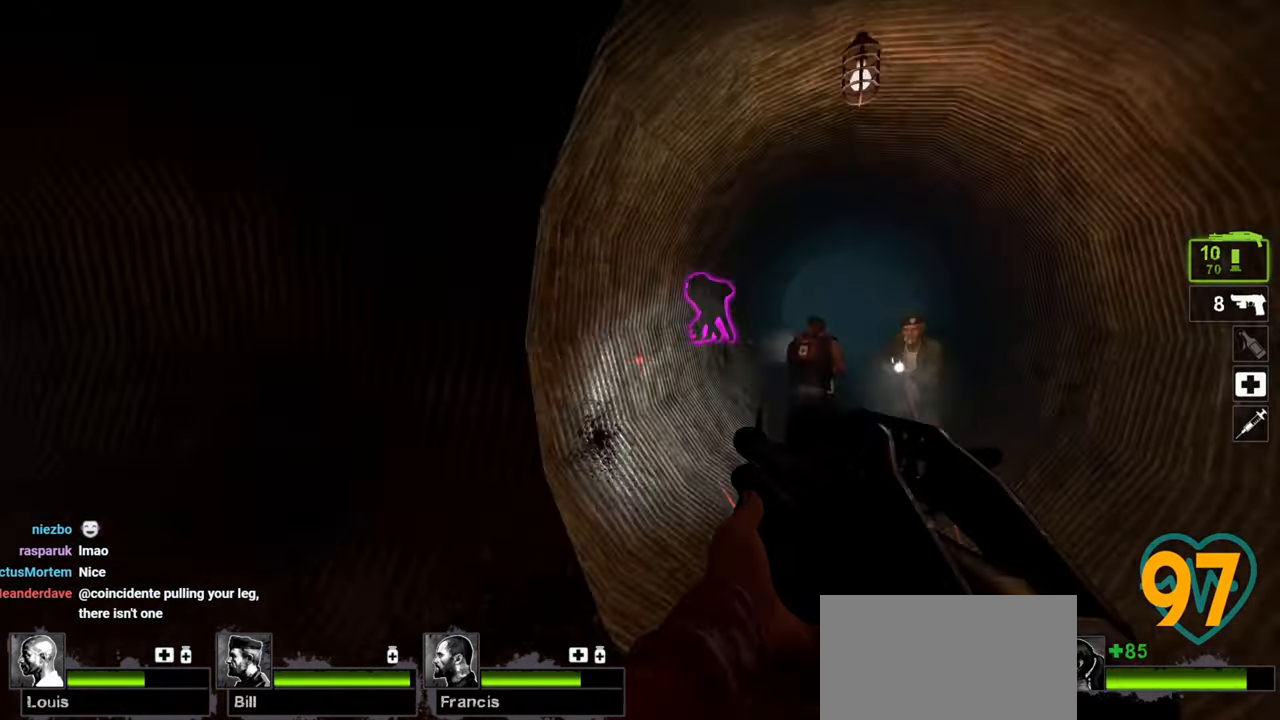
{"keys": ["d", "s"], "mouse": [], "mouse_move": "right", "events": [[117, "s", "down"], [350, "d", "up"], [500, "d", "down"]]}
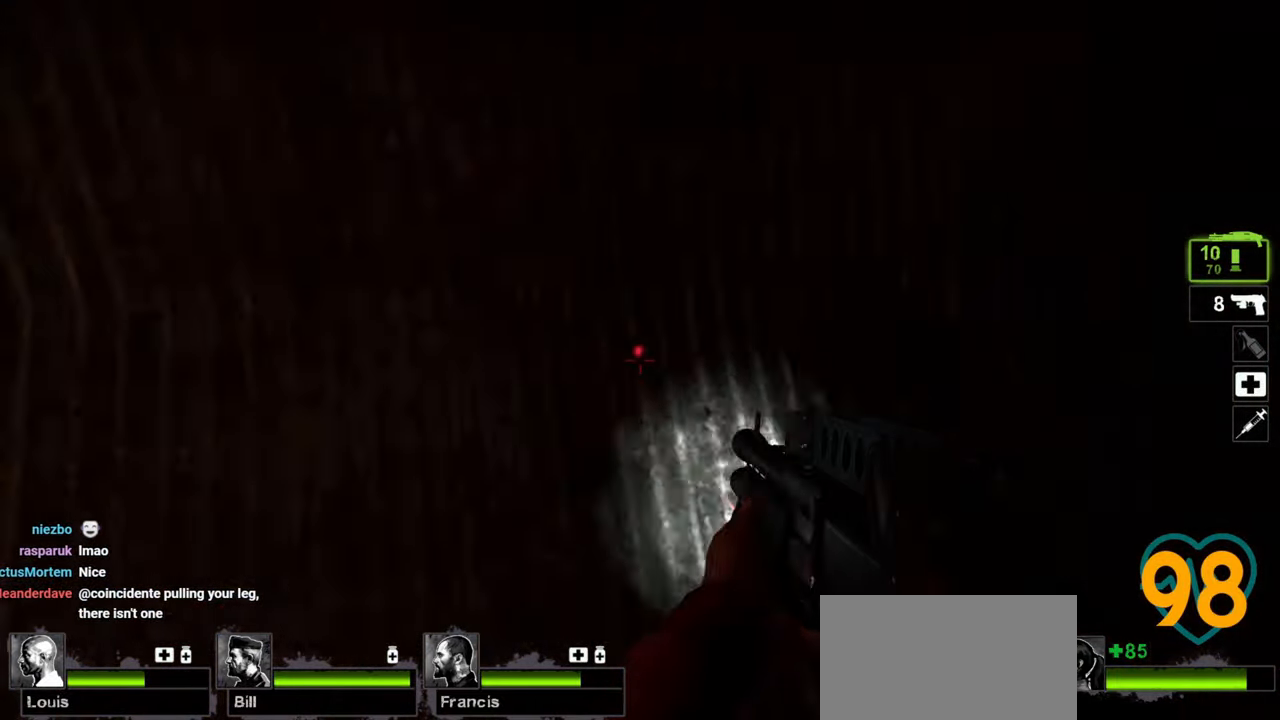
{"keys": ["d", "w"], "mouse": [], "mouse_move": "right", "events": [[50, "s", "up"], [150, "w", "down"]]}
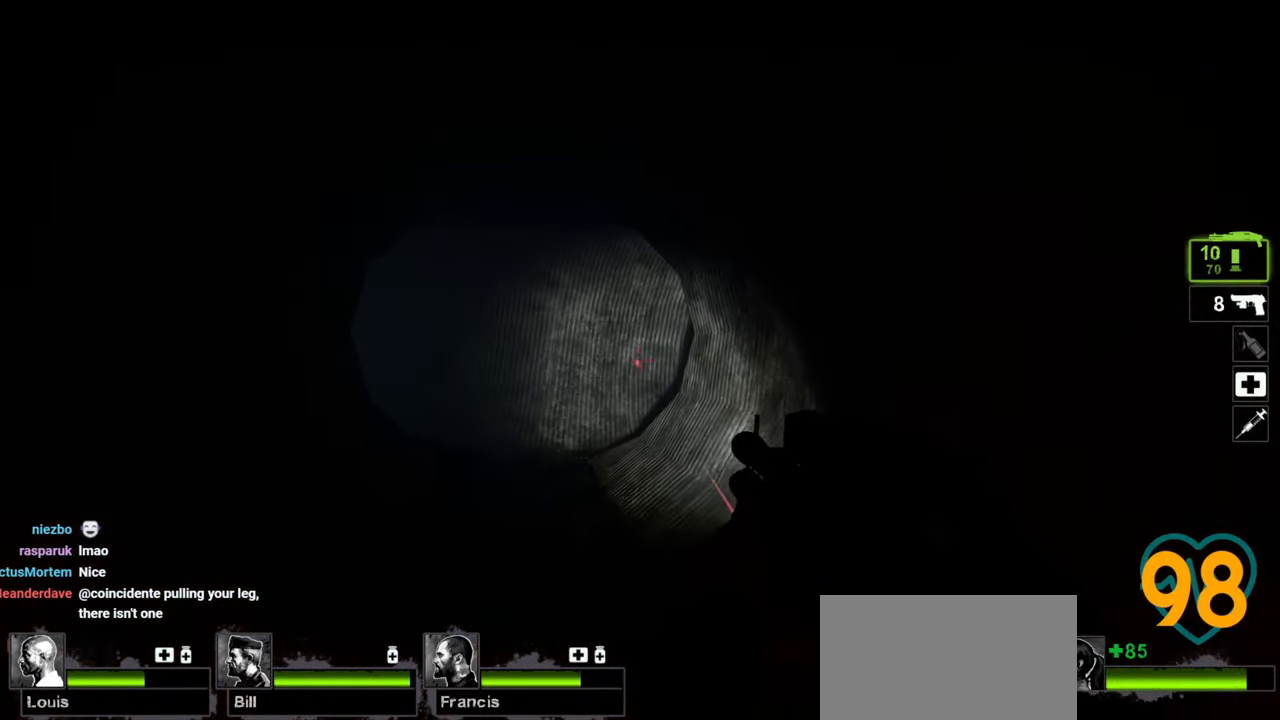
{"keys": ["s"], "mouse": [], "mouse_move": "left", "events": [[17, "d", "up"], [250, "a", "down"], [300, "w", "up"], [350, "d", "down"], [400, "a", "up"], [400, "s", "down"], [450, "d", "up"]]}
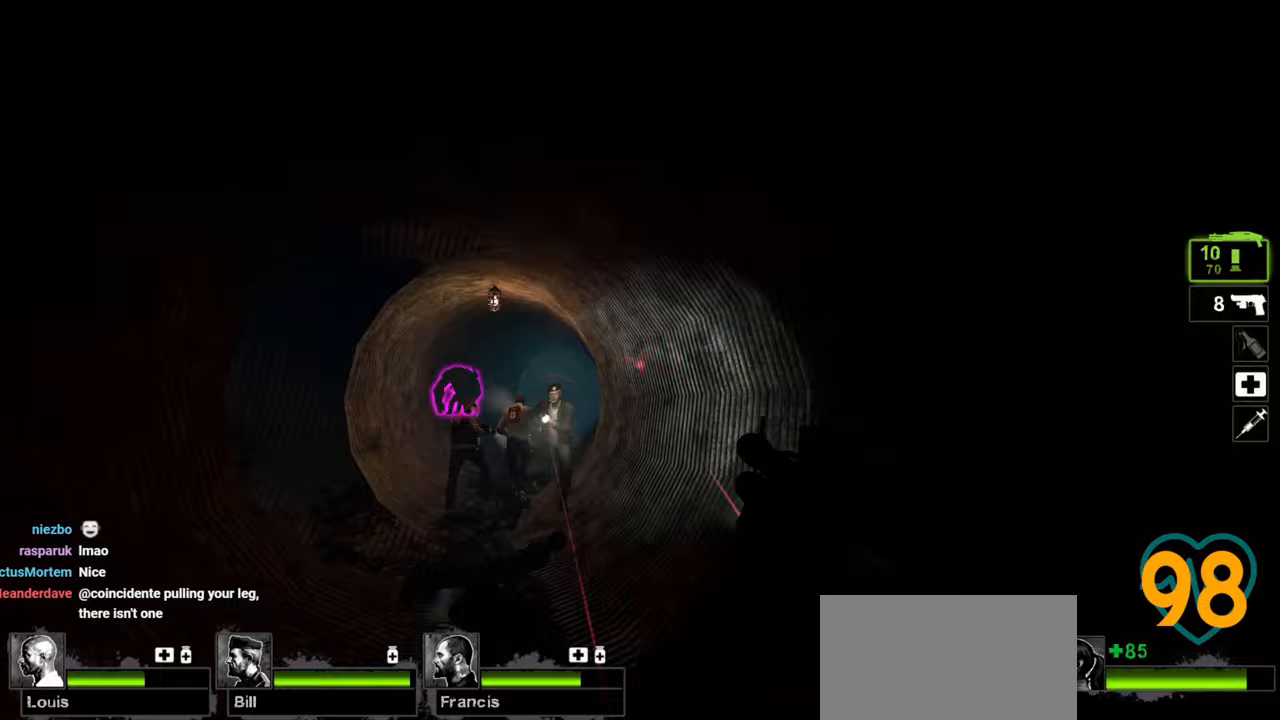
{"keys": ["s"], "mouse": [], "mouse_move": "left", "events": [[267, "d", "down"], [500, "d", "up"]]}